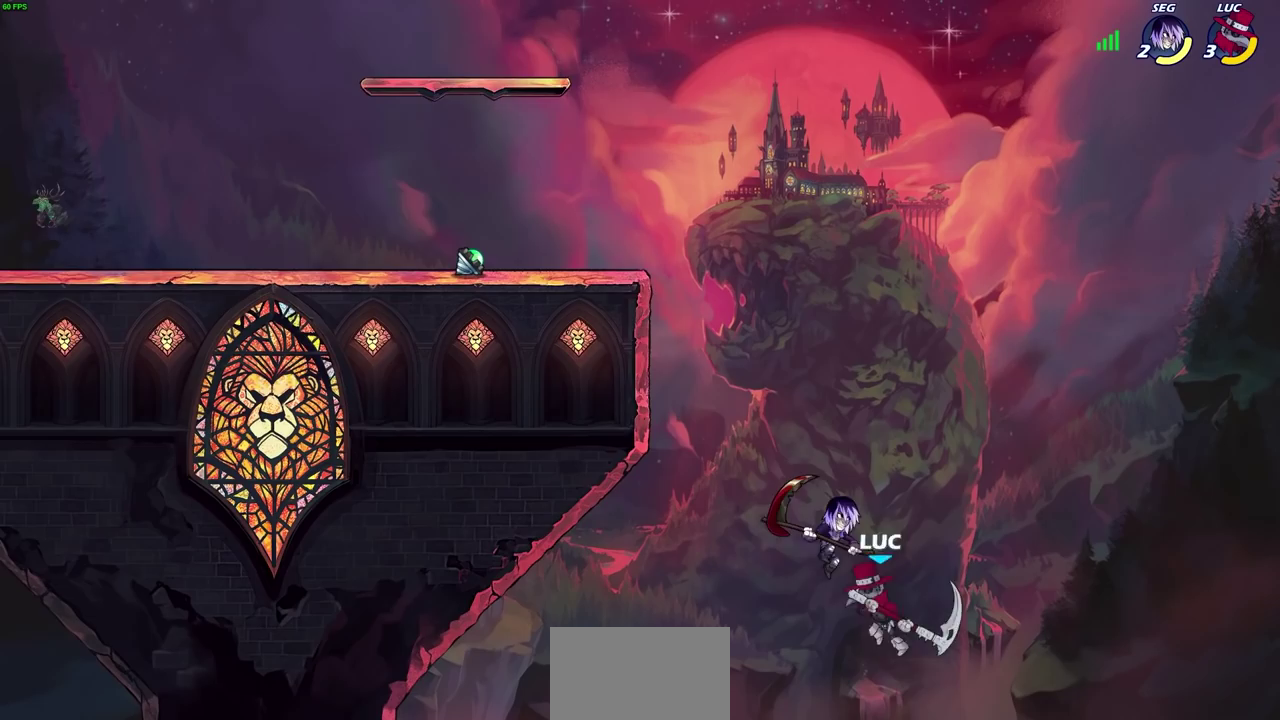
Gameplay with a controller (PlayStation layout); each line is a JSON object with the inputs held at the frame after it (dt_ms = milliseconds from this image to that frame). "events" lists button and stick changes between this image and that frame as [ms after this image, input, new state], when the widget could be followed in between. Not read: L1 L2 R2 R3 right_stick.
{"dt_ms": 500, "buttons": [], "left_stick": "left", "events": [[50, "CIRCLE", "up"], [300, "left_stick", "left"]]}
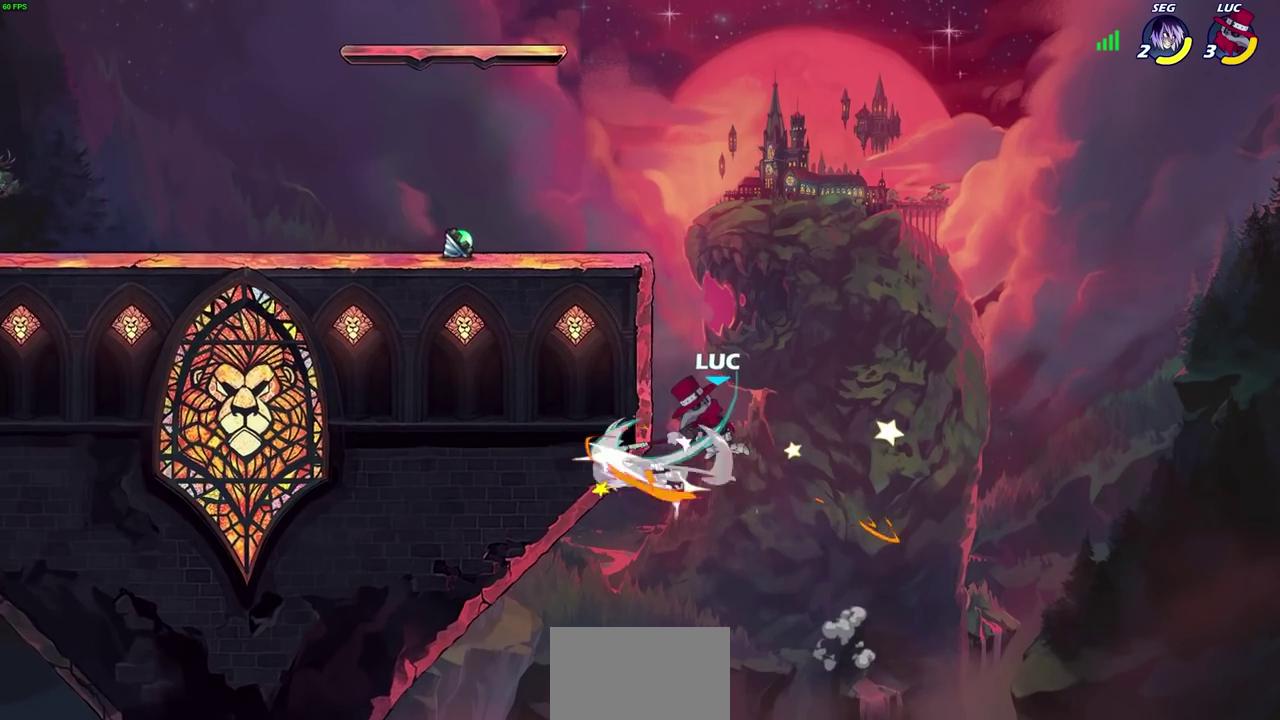
{"dt_ms": 700, "buttons": [], "left_stick": "up-left", "events": [[33, "left_stick", "down-right"], [500, "CROSS", "down"], [517, "left_stick", "up-left"], [617, "CROSS", "up"]]}
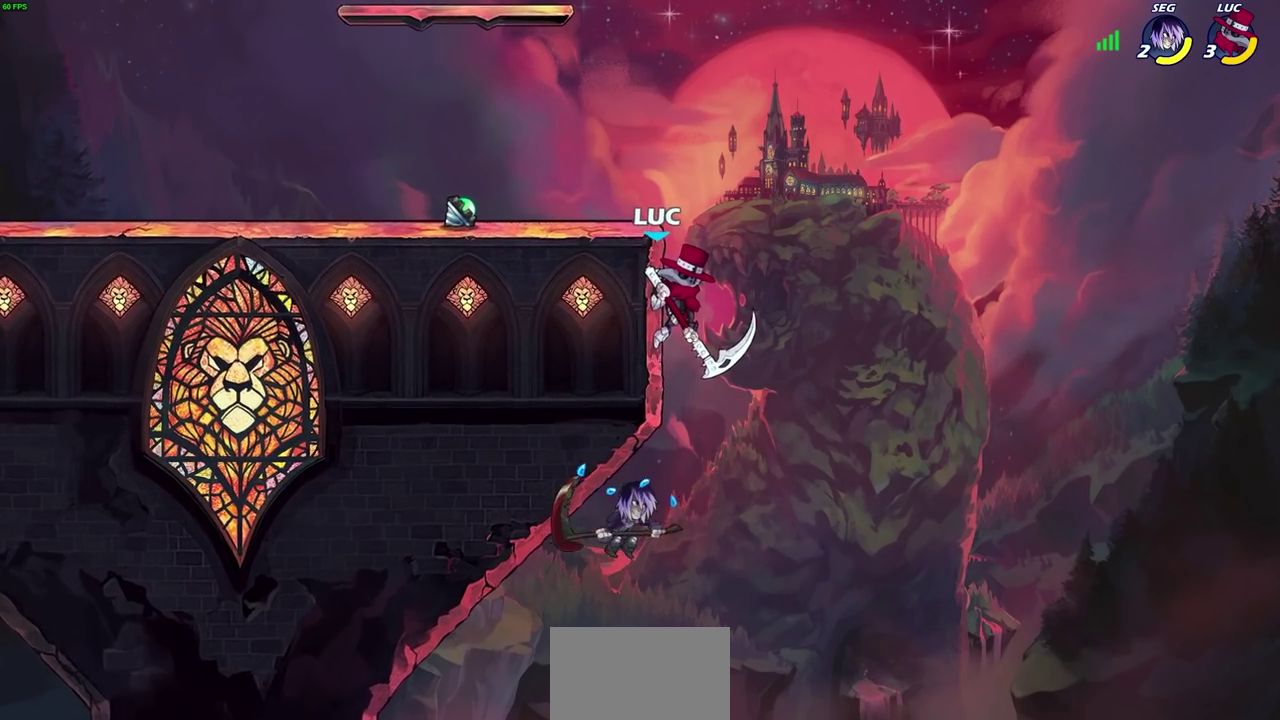
{"dt_ms": 300, "buttons": ["CROSS"], "left_stick": "left", "events": [[150, "CROSS", "down"], [167, "left_stick", "down-right"], [250, "left_stick", "left"]]}
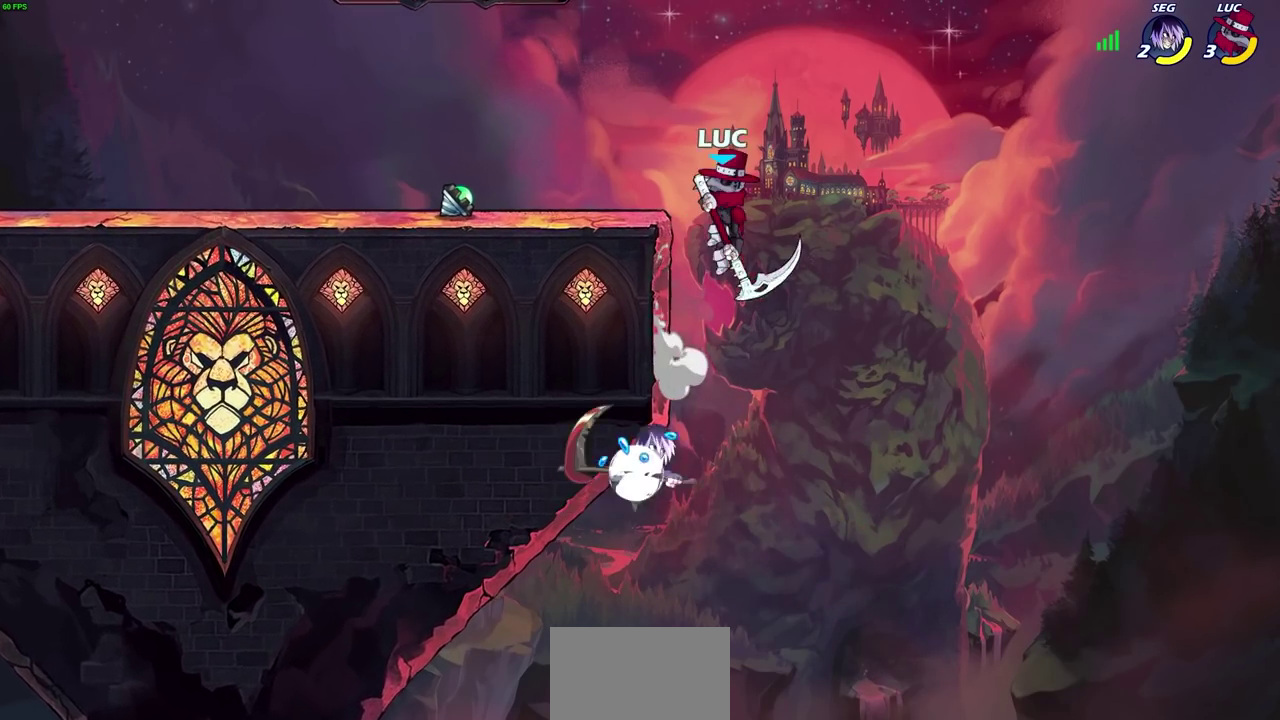
{"dt_ms": 300, "buttons": ["CIRCLE"], "left_stick": "down", "events": [[83, "CROSS", "up"], [267, "left_stick", "down"], [300, "CIRCLE", "down"]]}
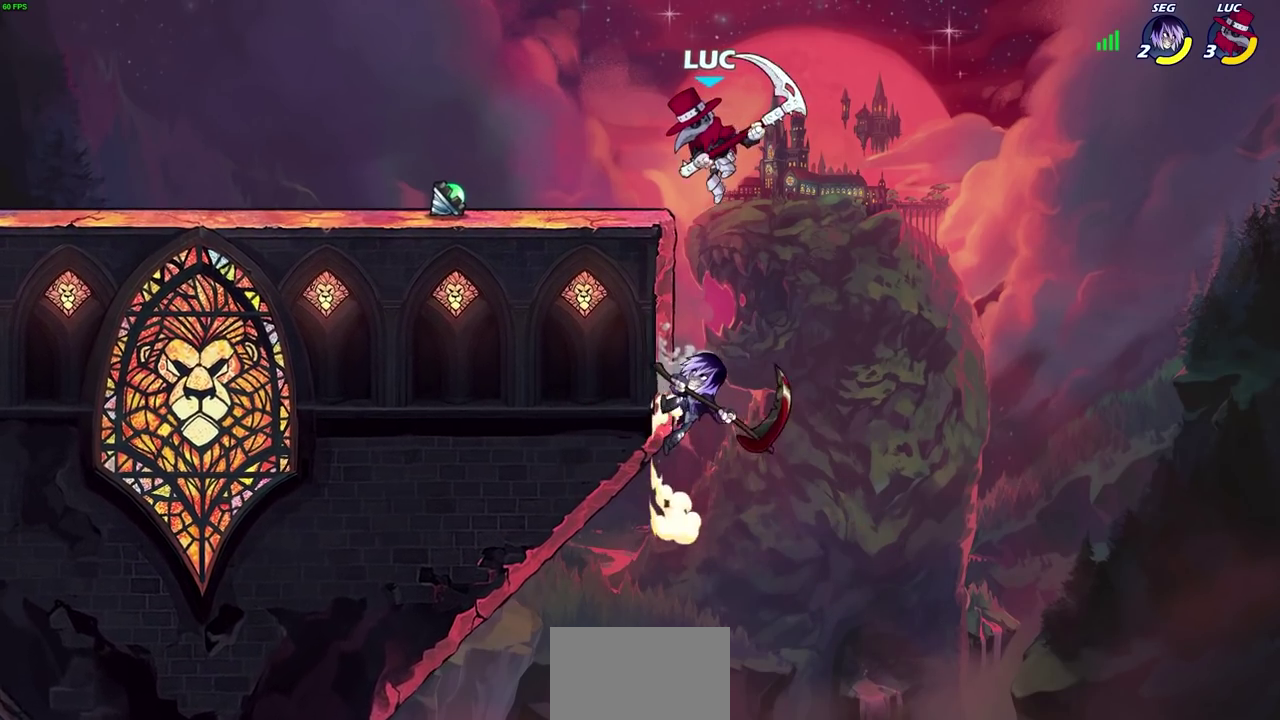
{"dt_ms": 700, "buttons": [], "left_stick": "right", "events": [[267, "CIRCLE", "up"], [333, "left_stick", "center"], [650, "left_stick", "right"]]}
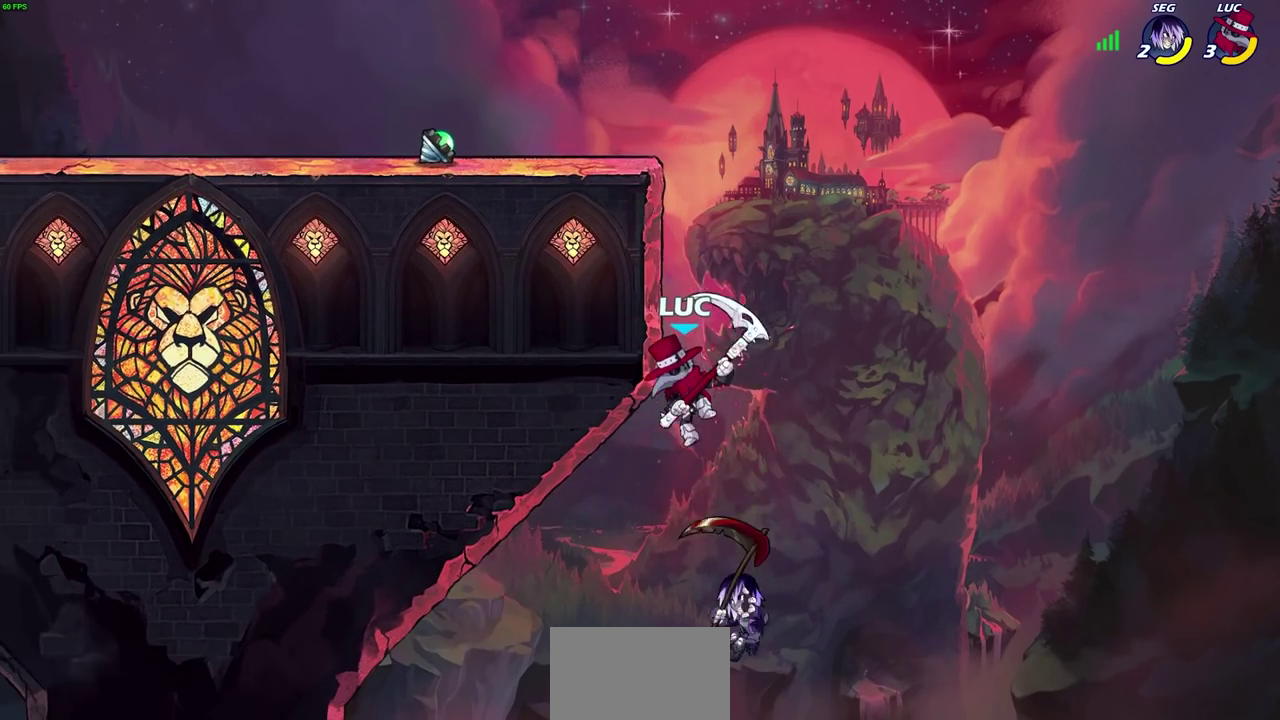
{"dt_ms": 400, "buttons": [], "left_stick": "right", "events": [[67, "SQUARE", "down"], [67, "left_stick", "down"], [133, "SQUARE", "up"], [167, "left_stick", "down-right"], [217, "left_stick", "right"]]}
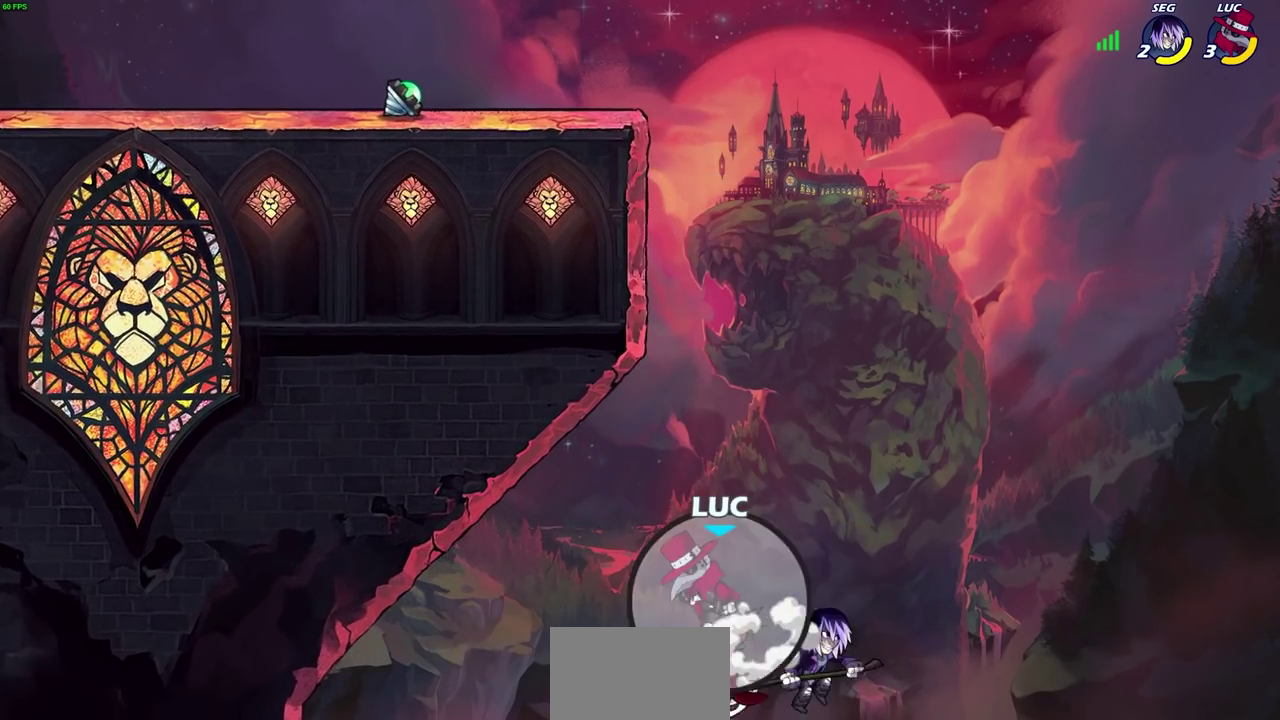
{"dt_ms": 700, "buttons": [], "left_stick": "up-left", "events": [[217, "CROSS", "down"], [233, "left_stick", "up-right"], [383, "CROSS", "up"], [417, "left_stick", "down-left"], [450, "CROSS", "down"], [550, "left_stick", "down-right"], [600, "CROSS", "up"], [600, "left_stick", "up-left"]]}